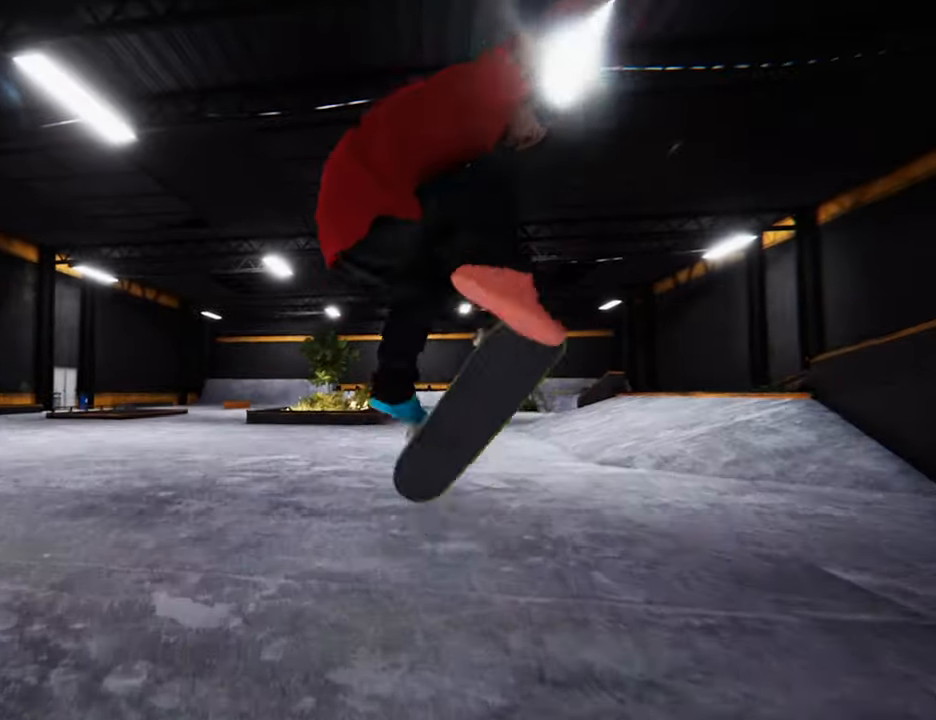
Gameplay with a controller (Xbox layout); each line is a JSON object with the inputs held at the frame after it (dt_ms = milliseconds from this image to that frame). "events" lists button and stick changes between this image and that frame as [ms after this image, input, new state], when the widget could be followed in between. Not read: L3 R3.
{"dt_ms": 1000, "buttons": ["L2"], "left_stick": "center", "right_stick": "center", "events": [[283, "L2", "up"], [517, "L2", "down"]]}
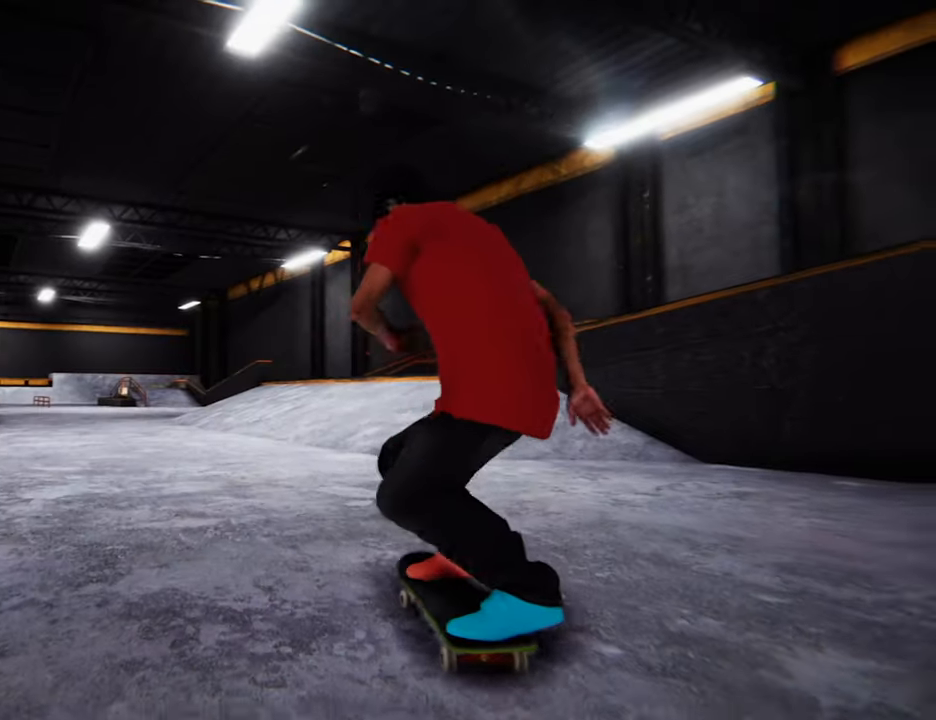
{"dt_ms": 500, "buttons": [], "left_stick": "center", "right_stick": "center", "events": [[100, "X", "down"], [150, "L2", "up"], [383, "X", "up"]]}
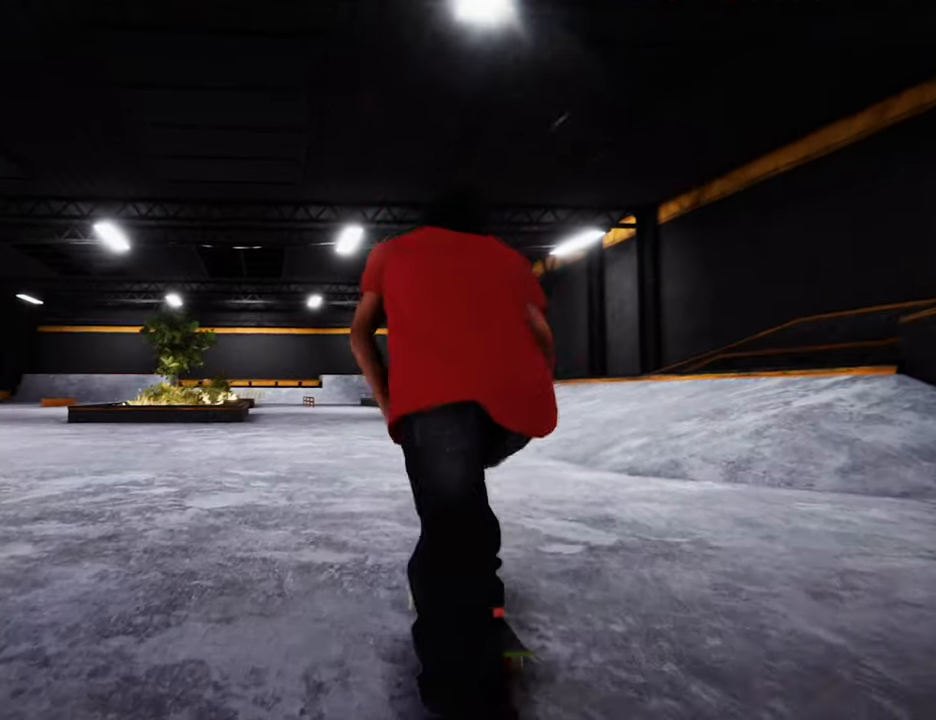
{"dt_ms": 500, "buttons": ["X"], "left_stick": "center", "right_stick": "center", "events": [[367, "L2", "down"], [450, "X", "down"], [483, "L2", "up"]]}
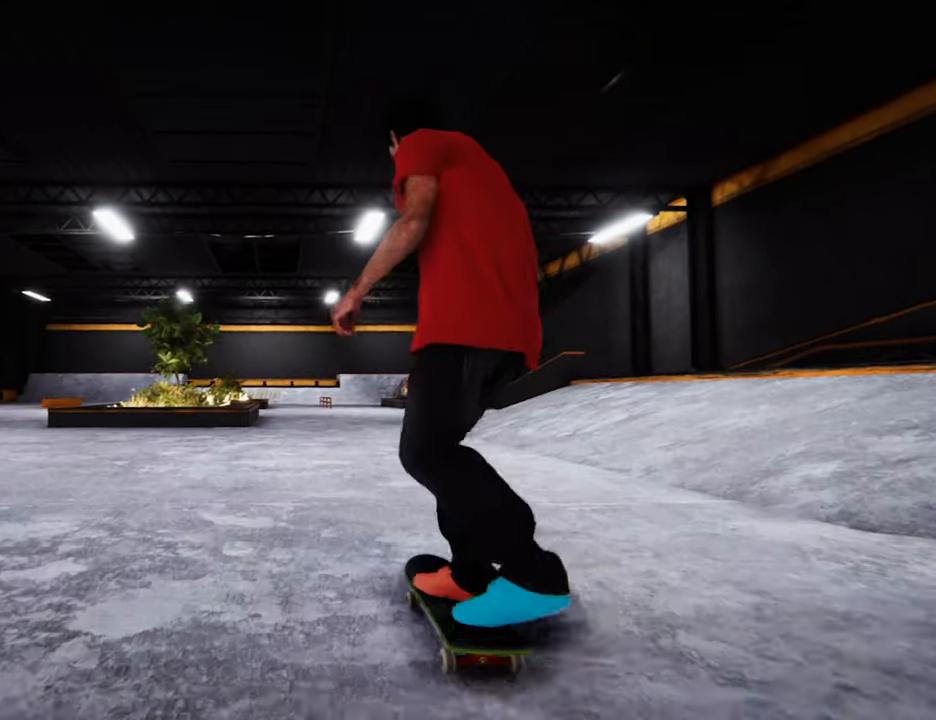
{"dt_ms": 500, "buttons": ["L2"], "left_stick": "center", "right_stick": "center", "events": [[50, "X", "up"], [383, "L2", "down"]]}
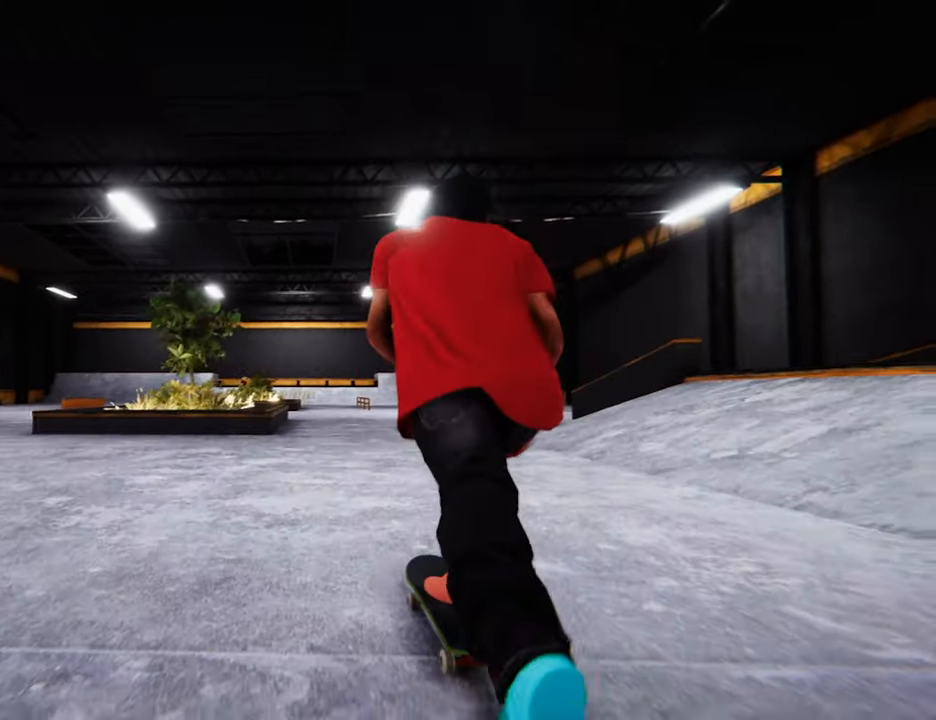
{"dt_ms": 500, "buttons": [], "left_stick": "center", "right_stick": "center", "events": [[17, "L2", "up"], [250, "L2", "down"], [367, "L2", "up"]]}
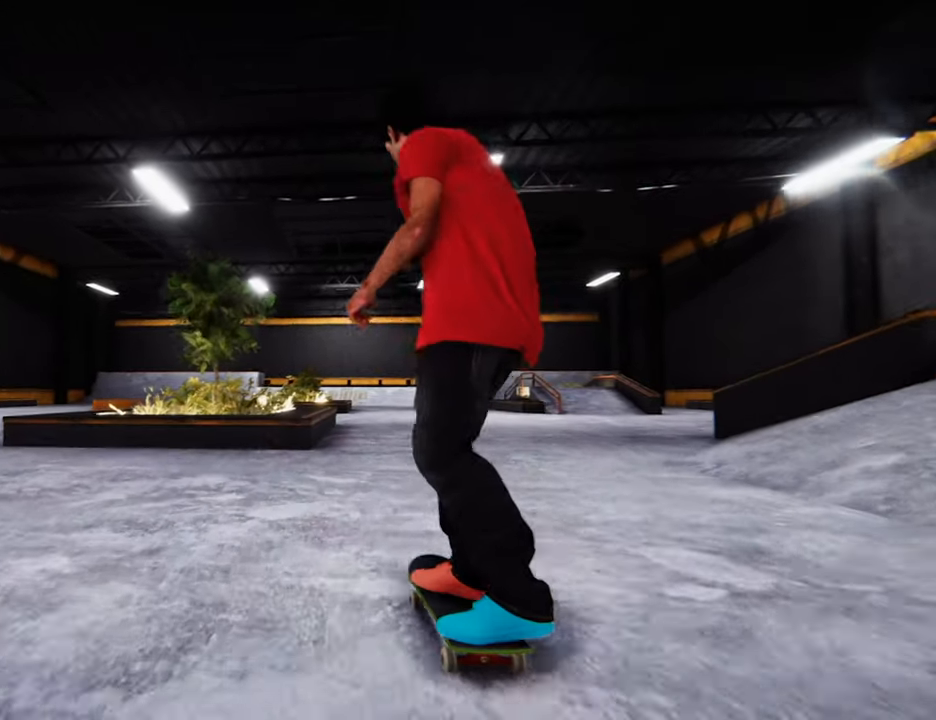
{"dt_ms": 500, "buttons": [], "left_stick": "down", "right_stick": "center", "events": [[300, "L2", "down"], [350, "L2", "up"], [483, "left_stick", "down"]]}